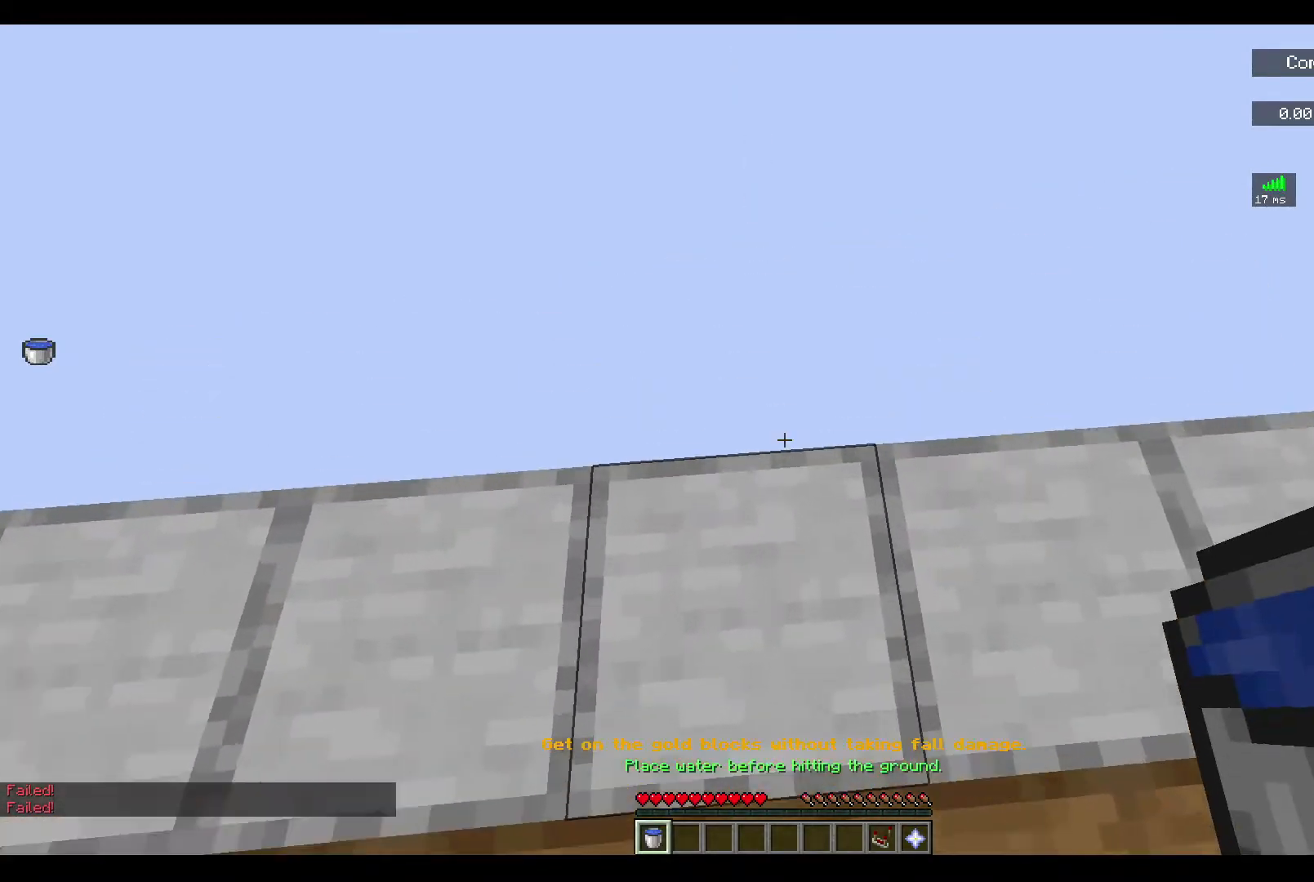
Gameplay with keyboard and mouse; each line is a JSON object with the keys and mouse buttons held at the frame after it. "events" lists presses ("down") and releases ("up") of "a", "d", "s", "space", "w", "mouse_left" and "mouse_right" between this image and that frame as [ms after this image, input, new state], when the widget could be followed in between. "mouse_left", "mouse_right" = the "left", "right" buttons of the "mouse" list. No other keys are recorded. Fast repeated clicks can show as one long hold. Mouse movement is not recorded.
{"keys": [], "mouse": [], "events": [[333, "a", "up"], [400, "w", "up"]]}
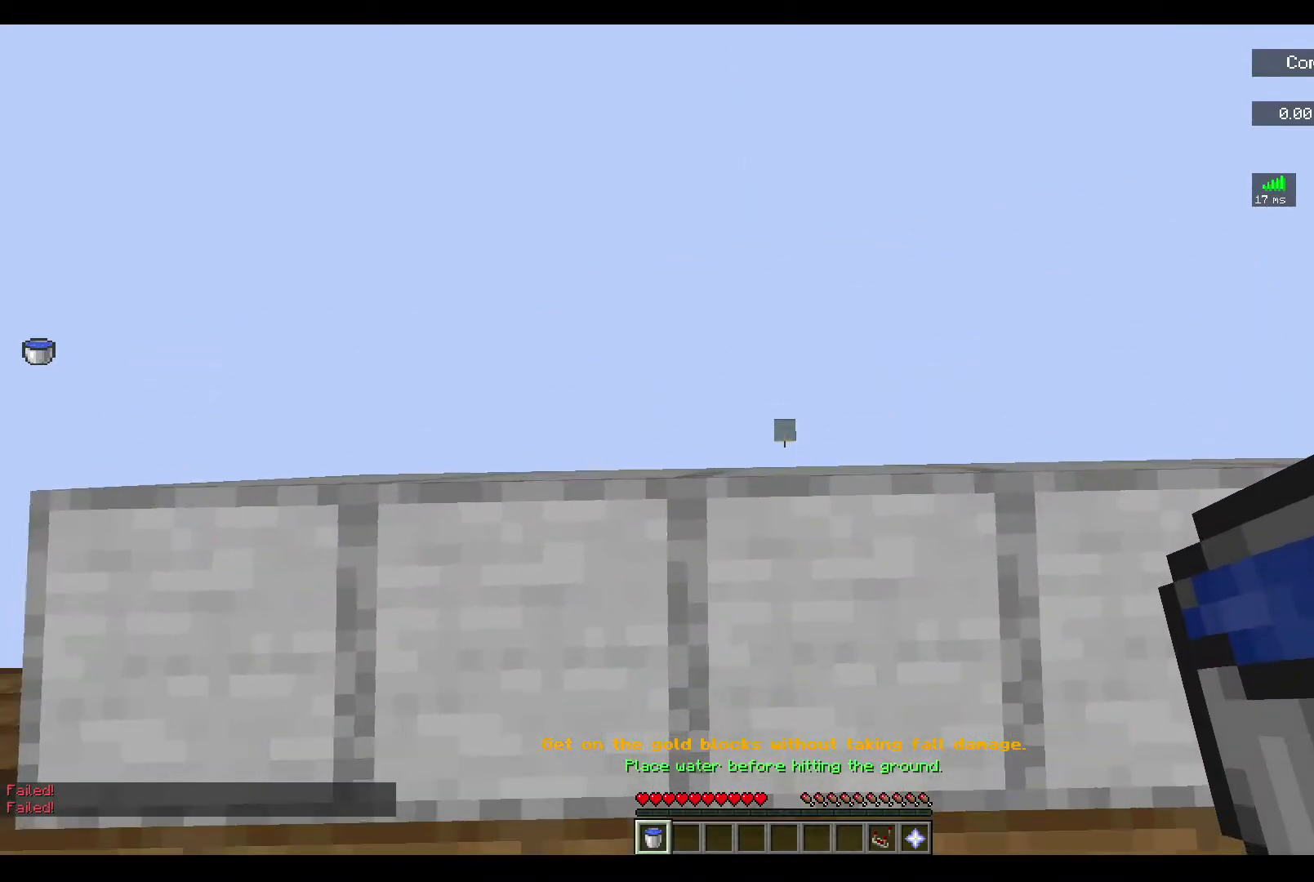
{"keys": [], "mouse": [], "events": []}
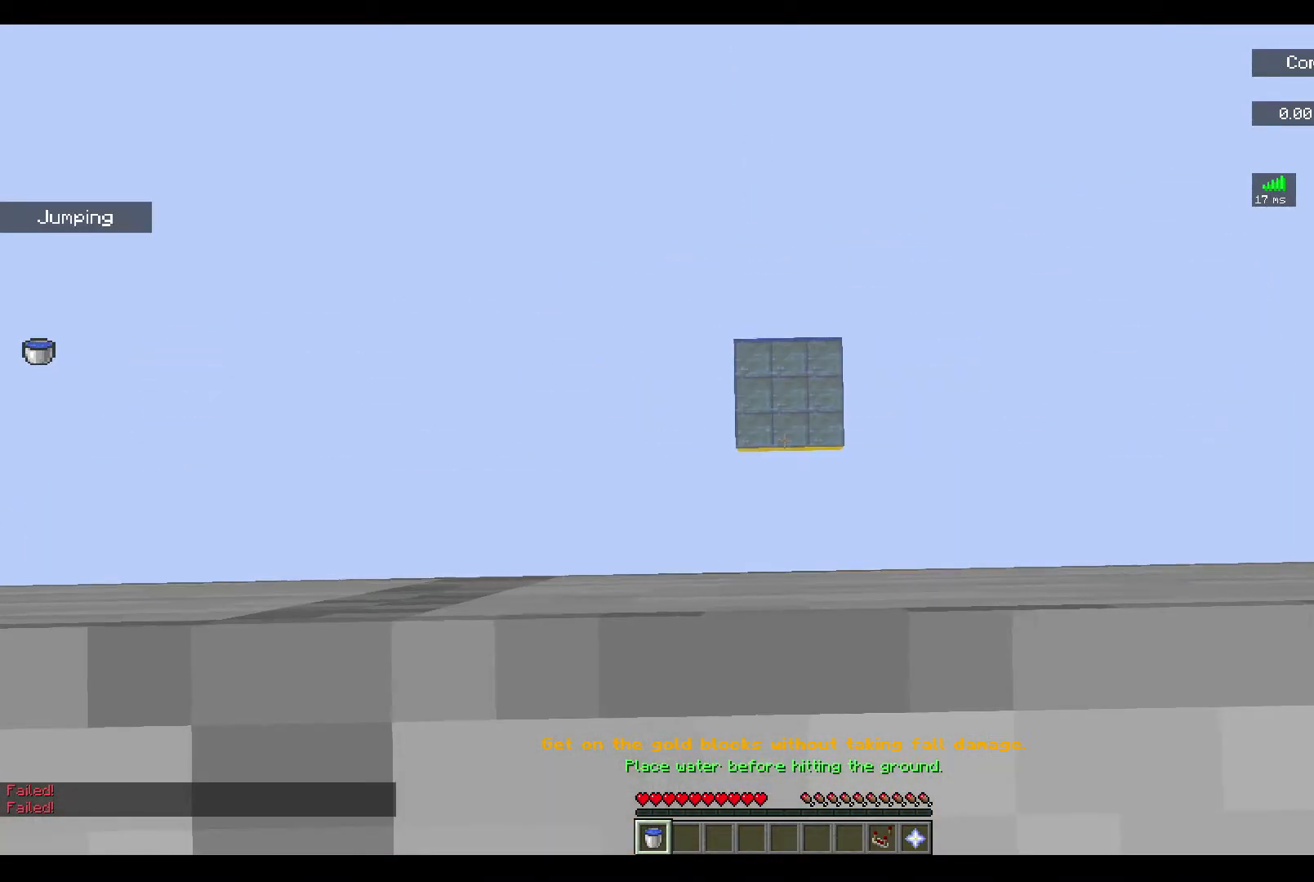
{"keys": ["w"], "mouse": [], "events": [[400, "w", "down"]]}
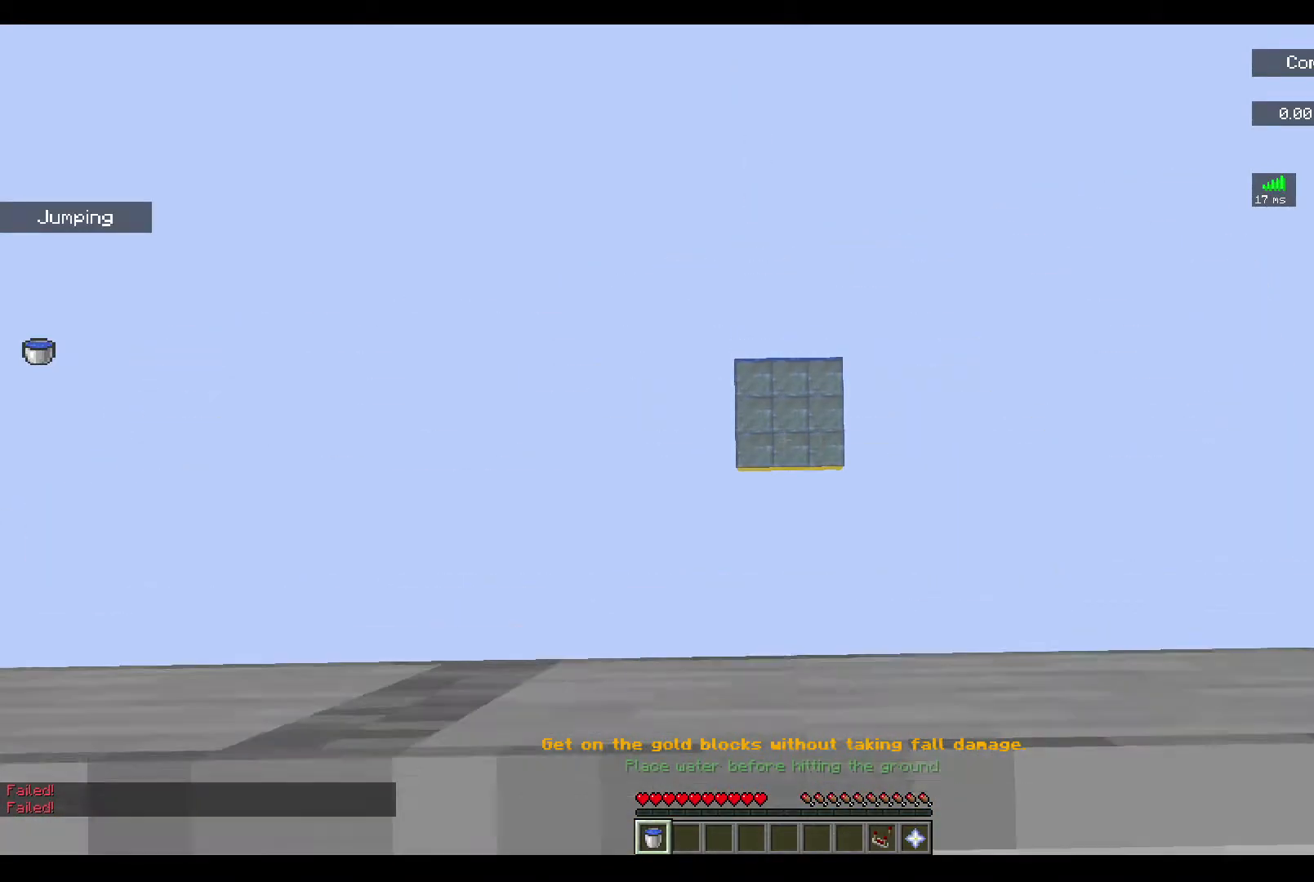
{"keys": [], "mouse": [], "events": [[100, "w", "up"]]}
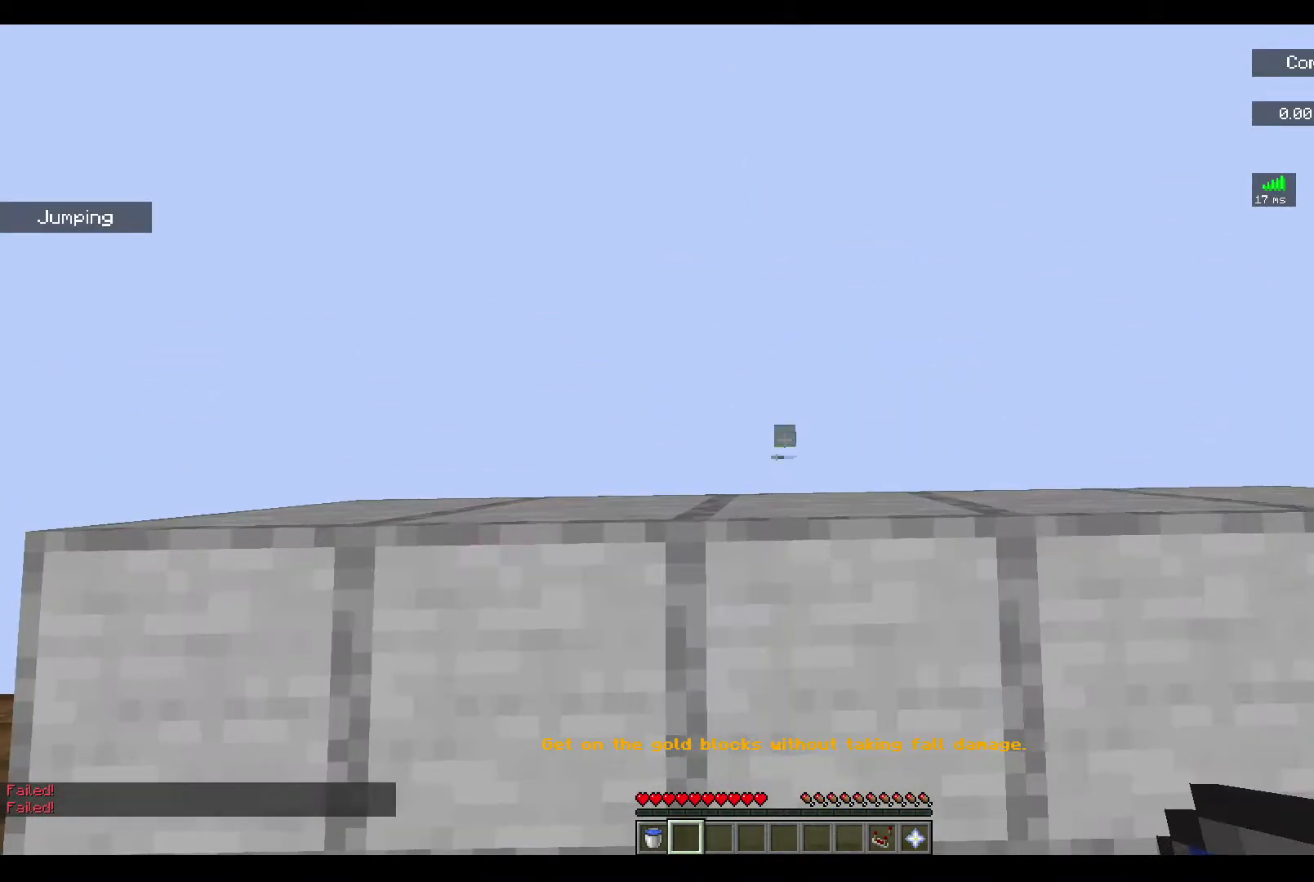
{"keys": [], "mouse": [], "events": [[33, "w", "down"], [267, "w", "up"]]}
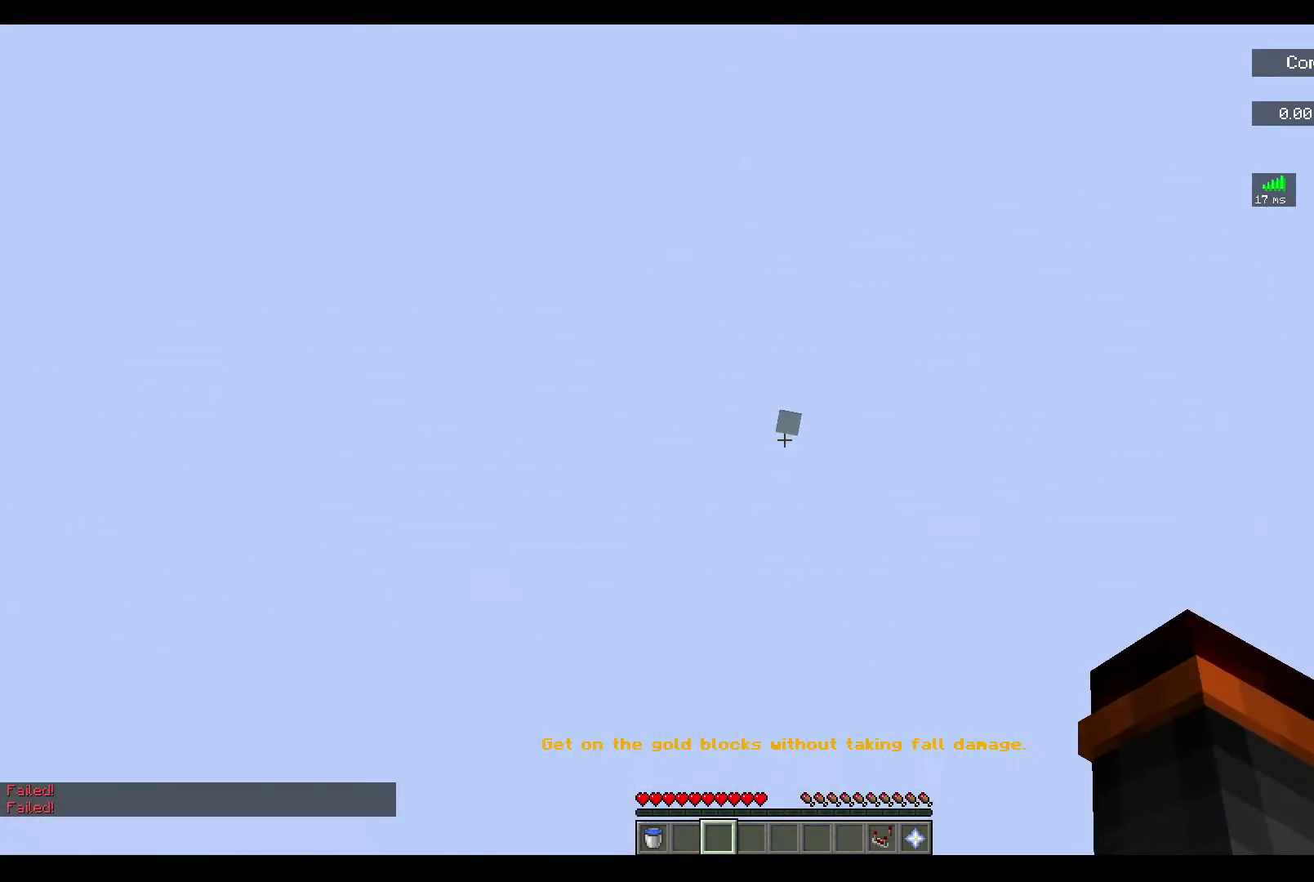
{"keys": [], "mouse": [], "events": []}
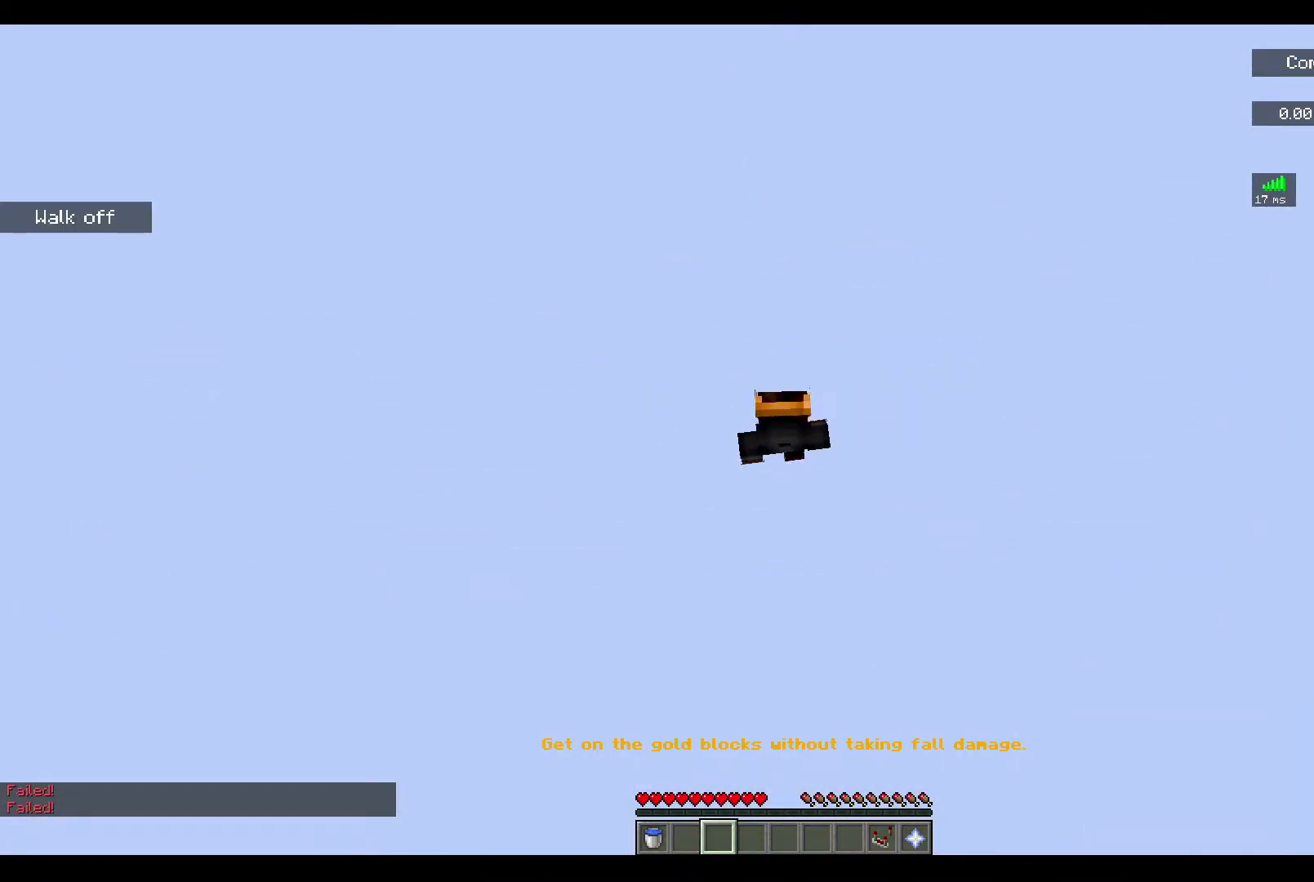
{"keys": [], "mouse": [], "events": []}
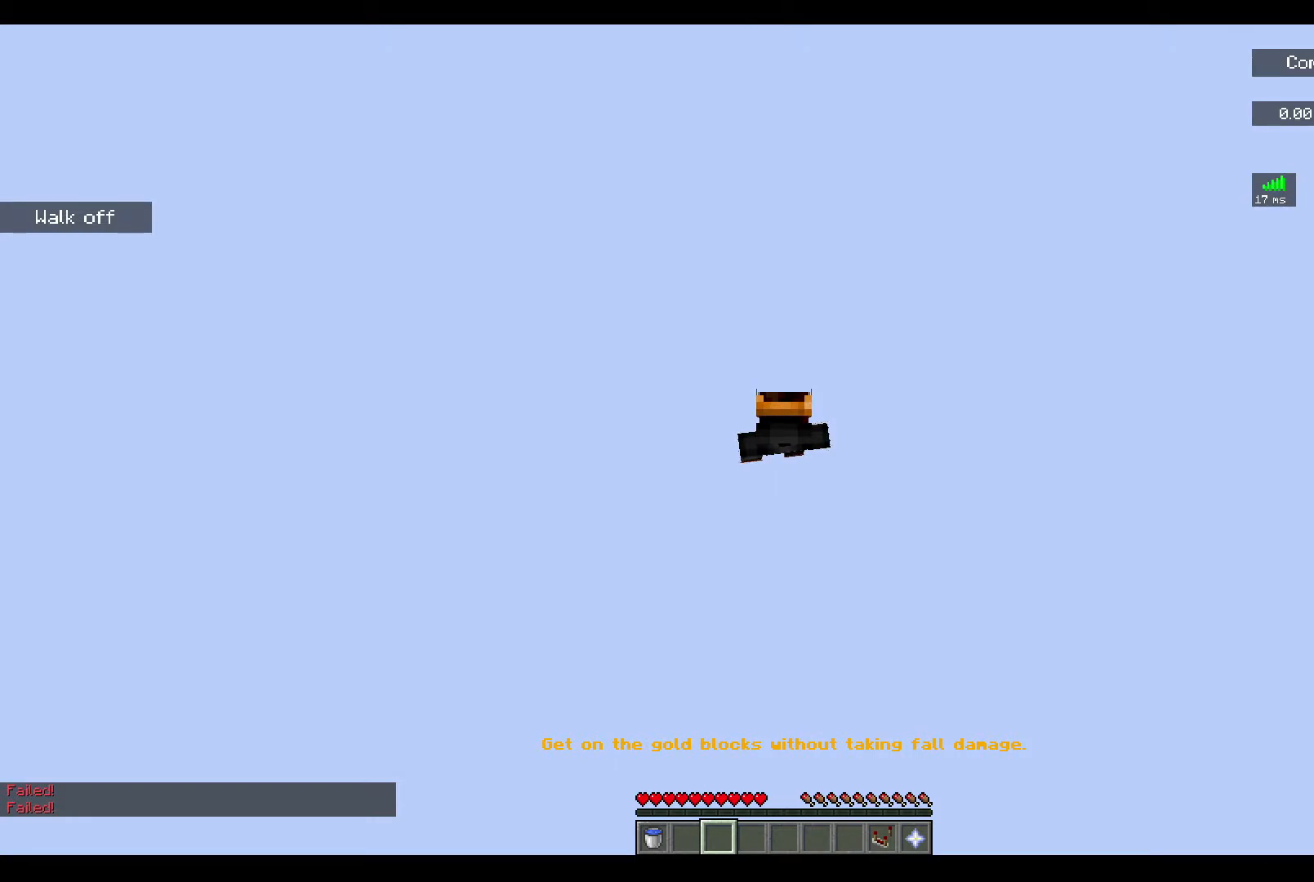
{"keys": [], "mouse": [], "events": []}
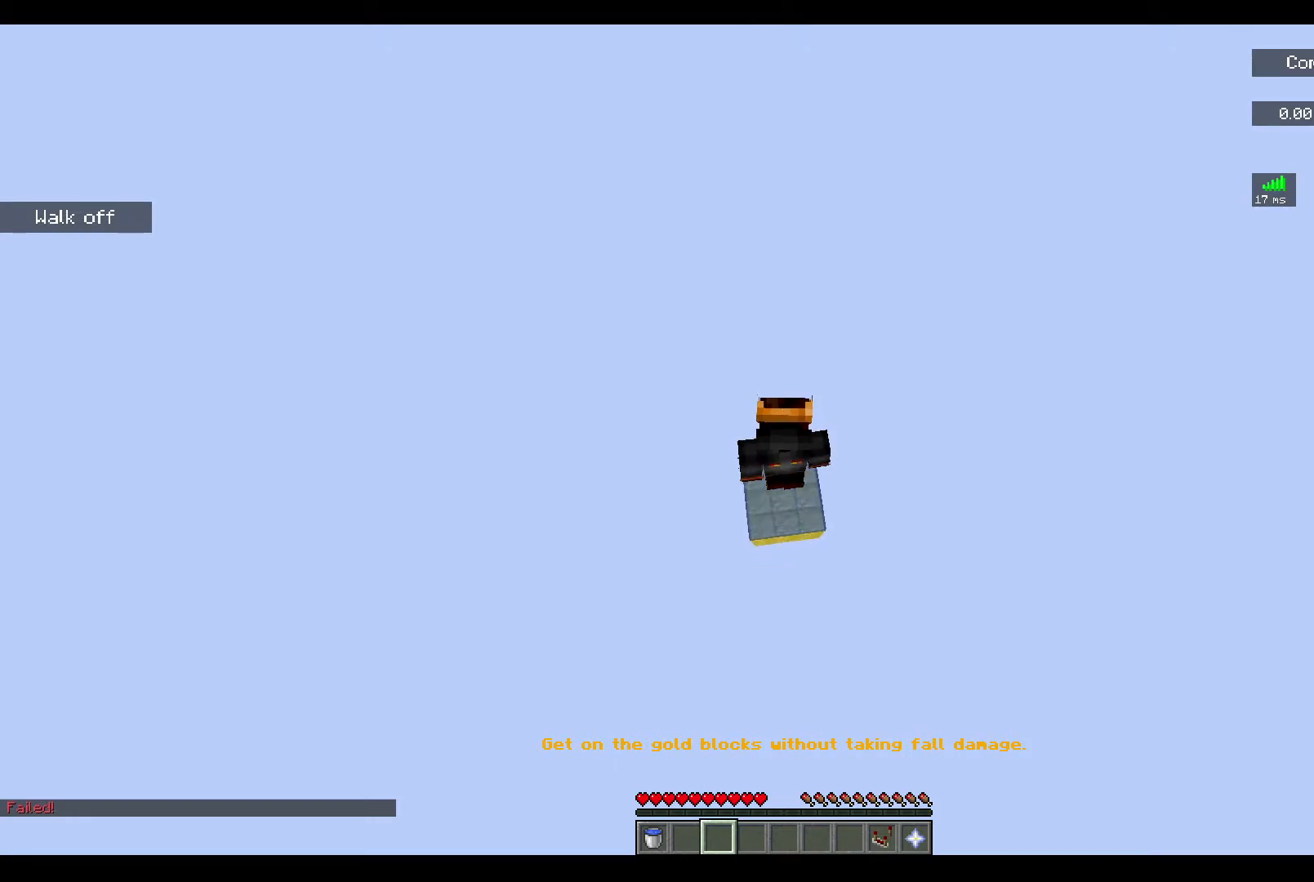
{"keys": [], "mouse": [], "events": []}
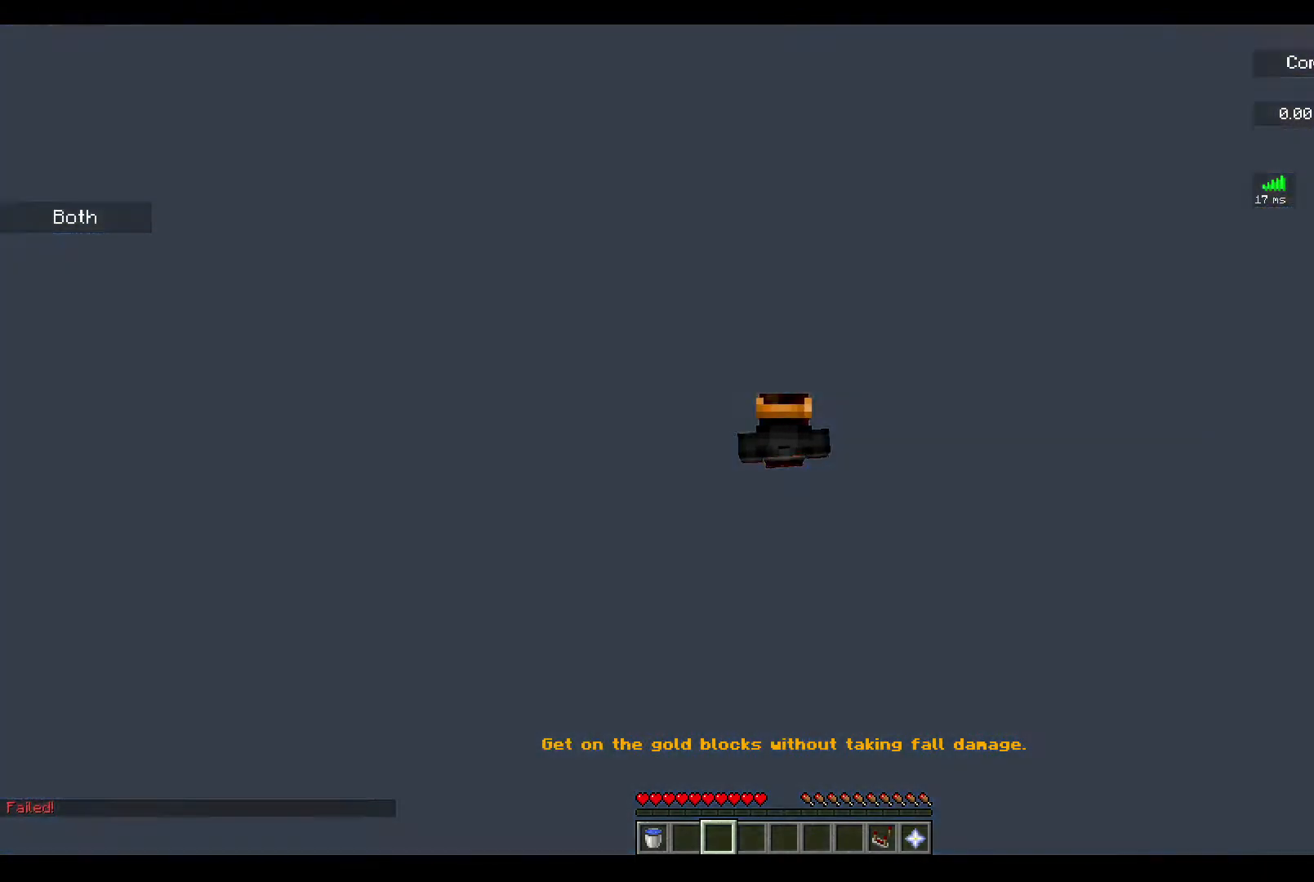
{"keys": ["w"], "mouse": [], "events": [[500, "w", "down"]]}
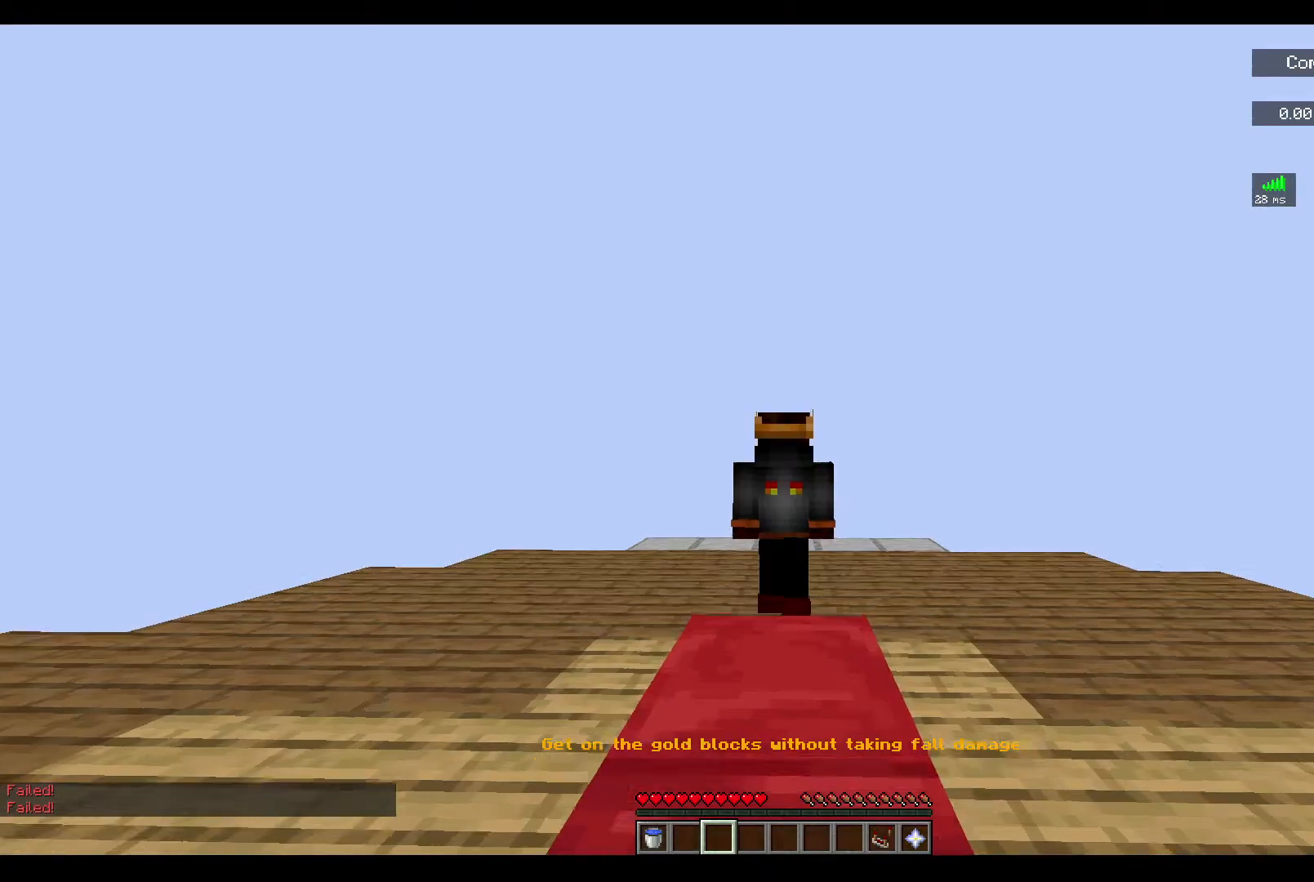
{"keys": ["w"], "mouse": [], "events": []}
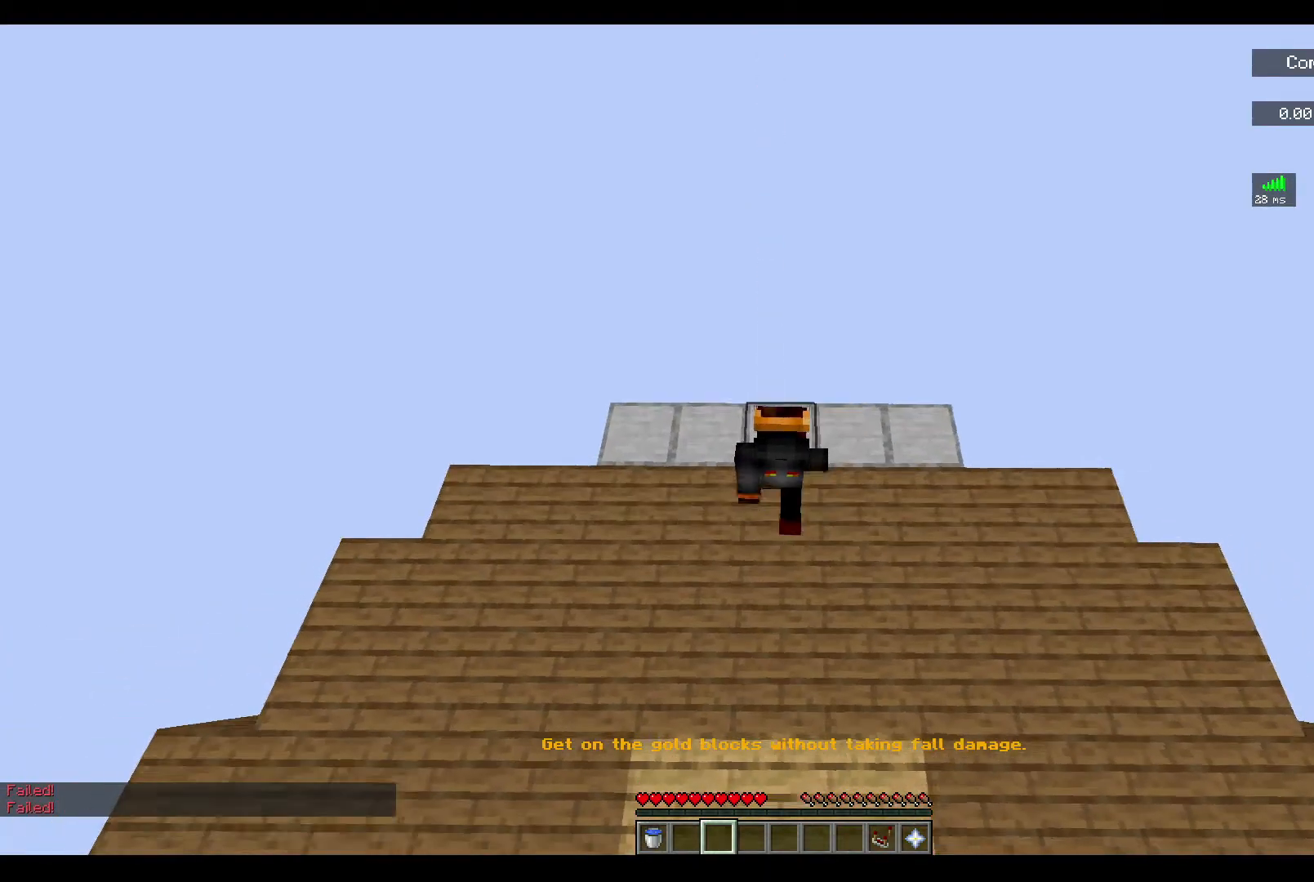
{"keys": ["w"], "mouse": [], "events": []}
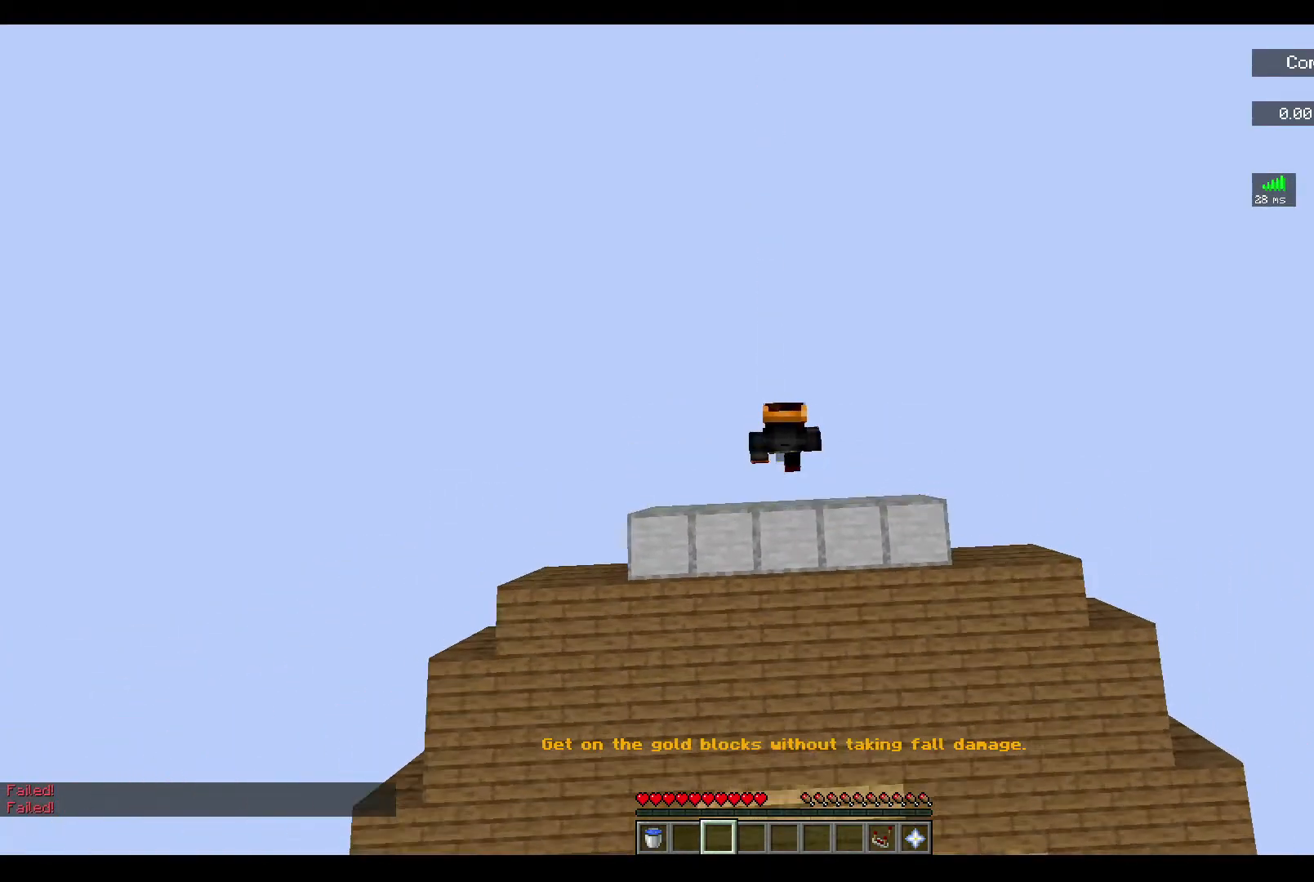
{"keys": [], "mouse": [], "events": [[33, "w", "up"]]}
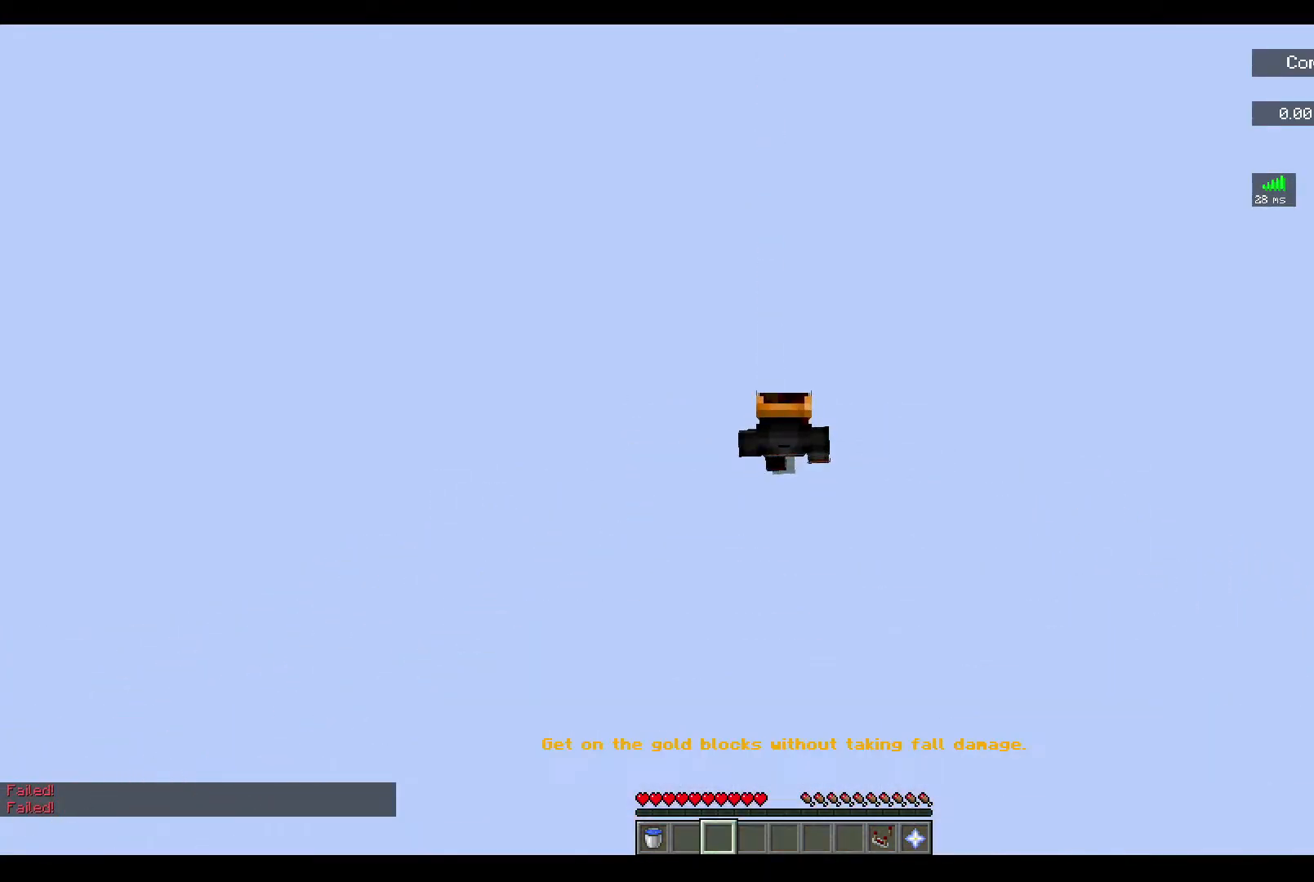
{"keys": [], "mouse": [], "events": []}
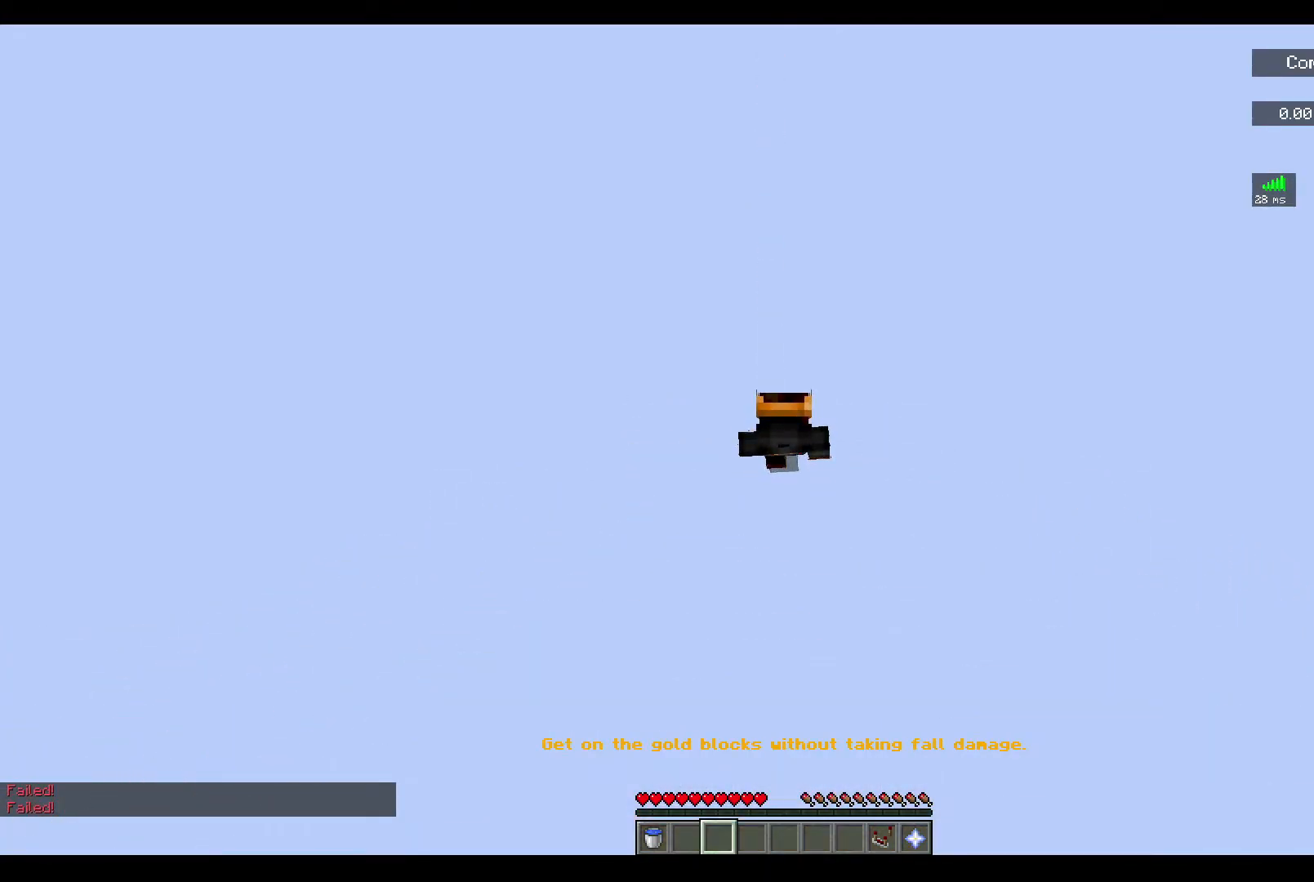
{"keys": [], "mouse": [], "events": []}
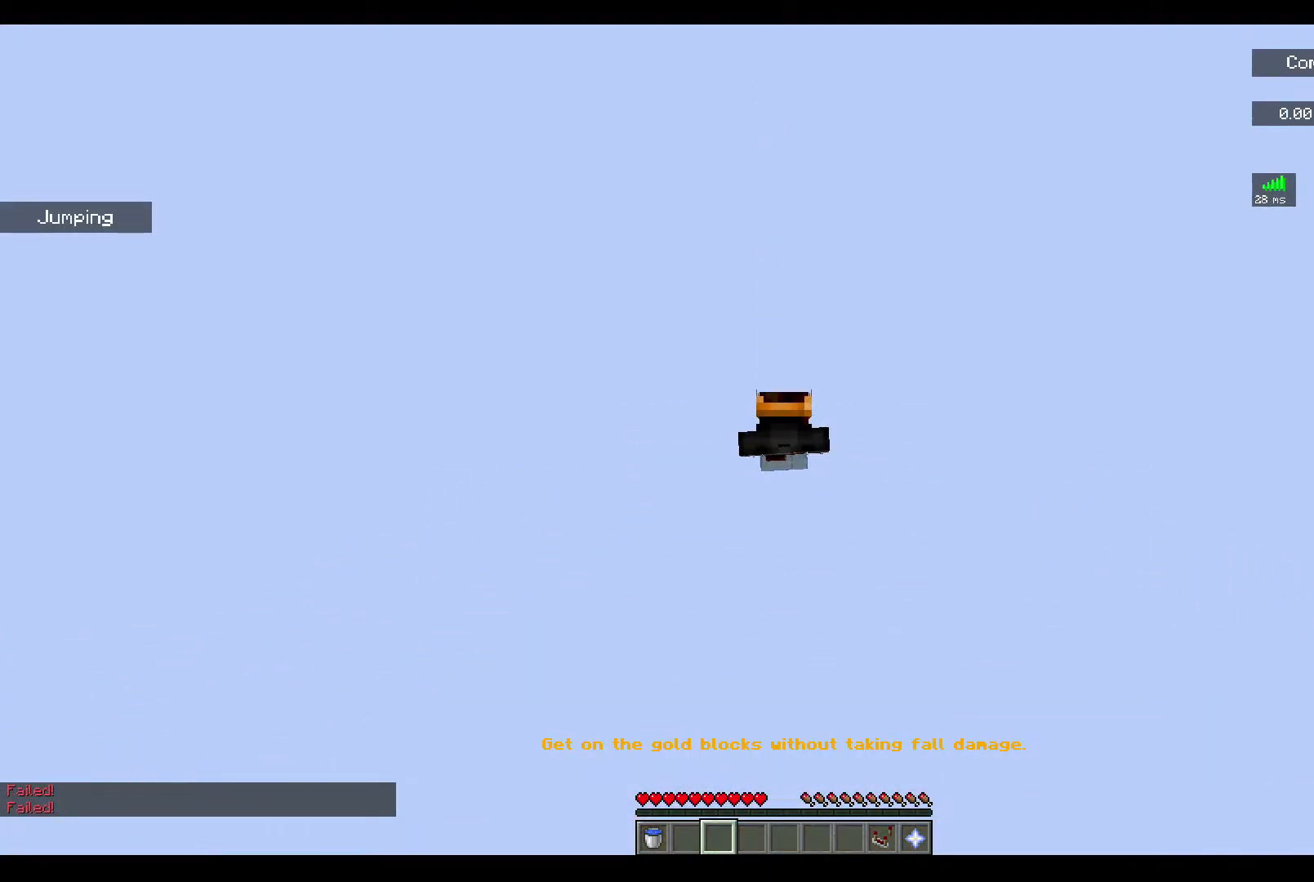
{"keys": ["w"], "mouse": [], "events": [[333, "w", "down"]]}
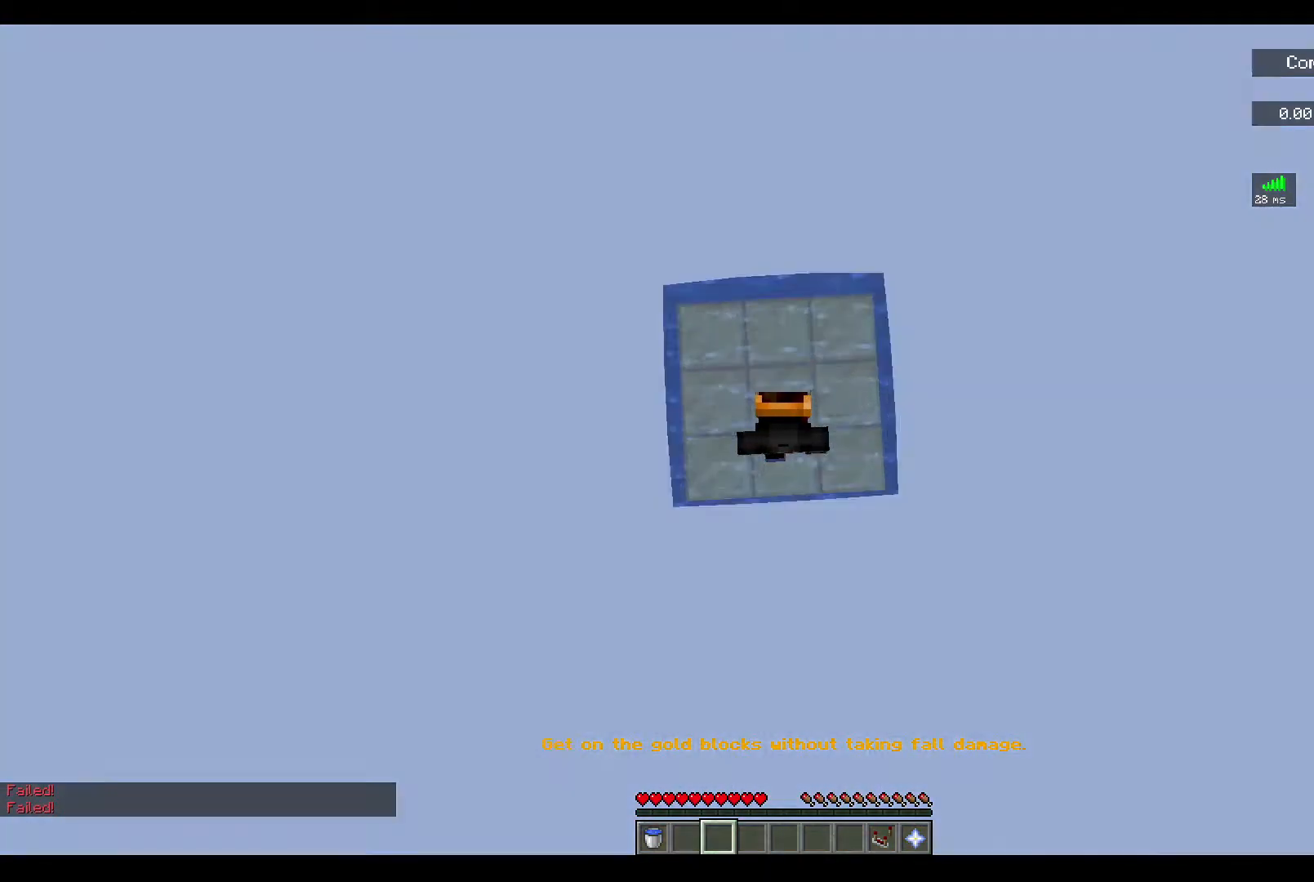
{"keys": [], "mouse": [], "events": [[167, "w", "up"]]}
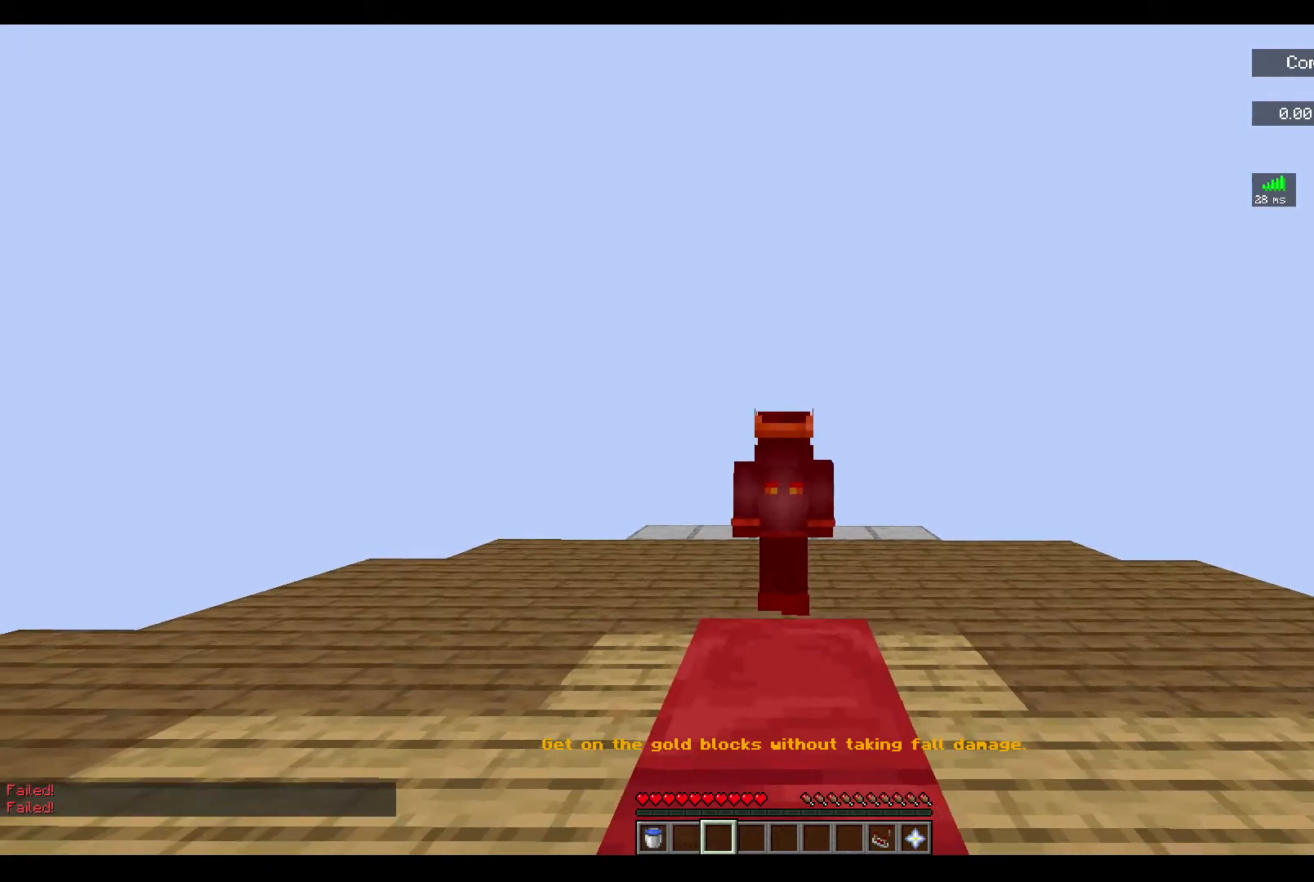
{"keys": ["w"], "mouse": [], "events": [[367, "w", "down"]]}
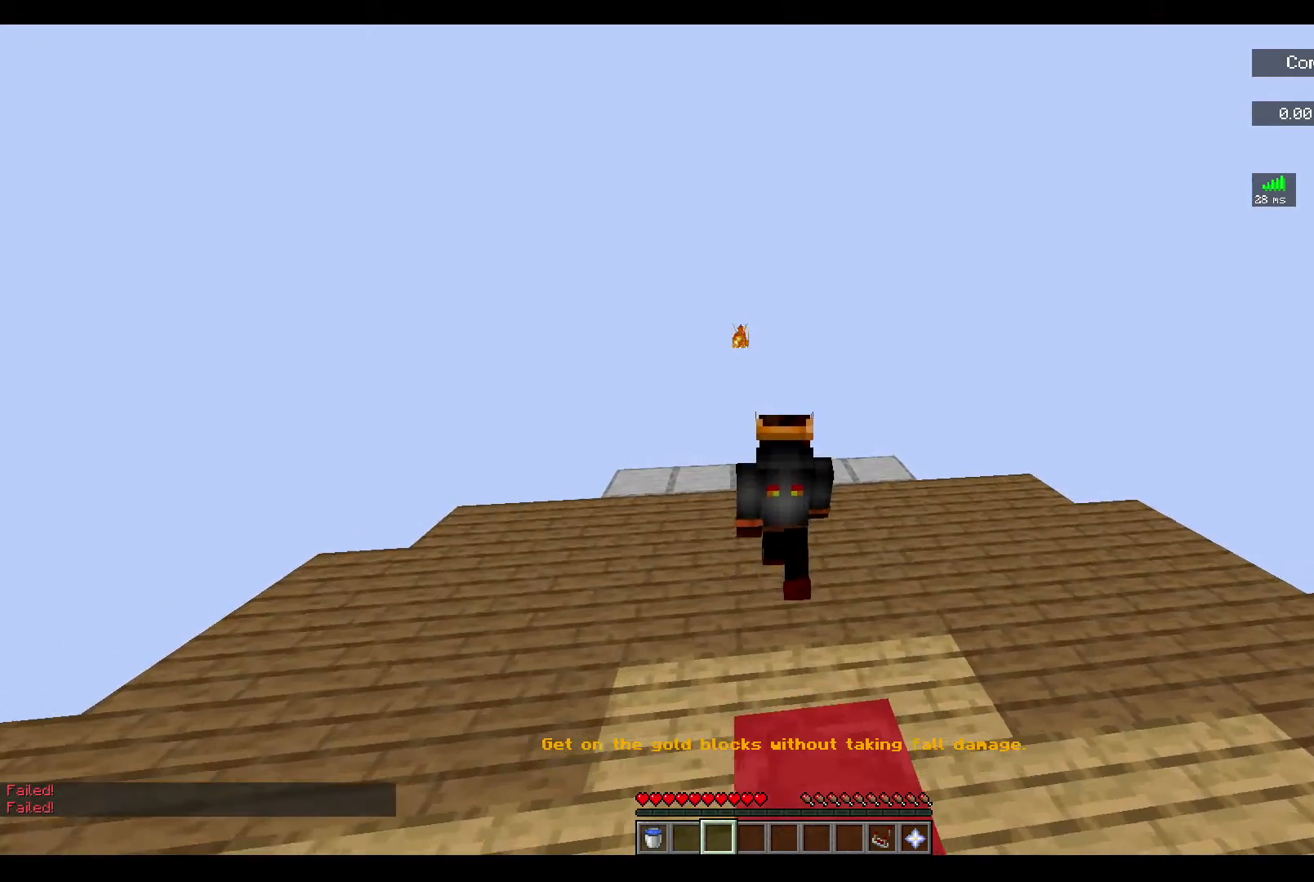
{"keys": [], "mouse": [], "events": [[433, "w", "up"]]}
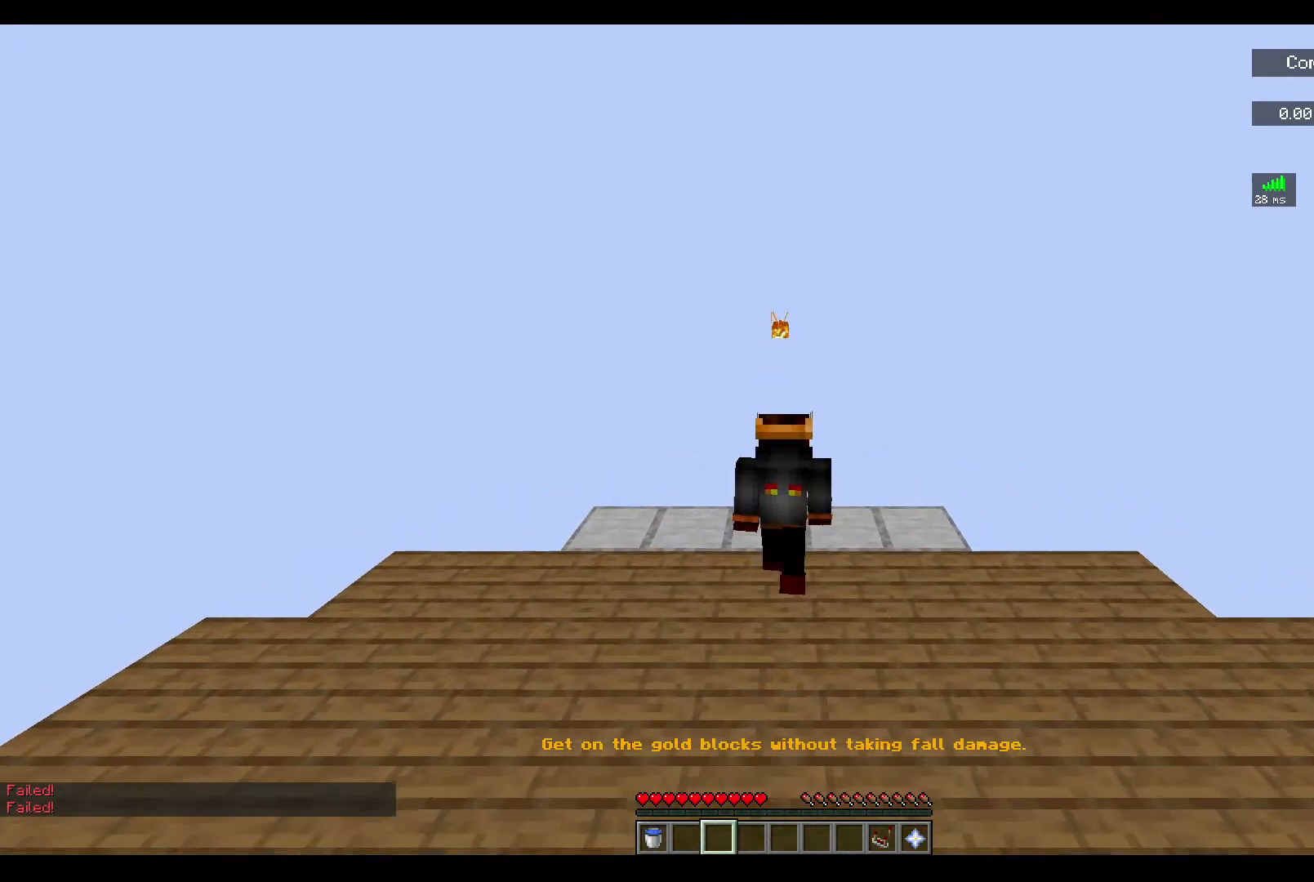
{"keys": [], "mouse": [], "events": []}
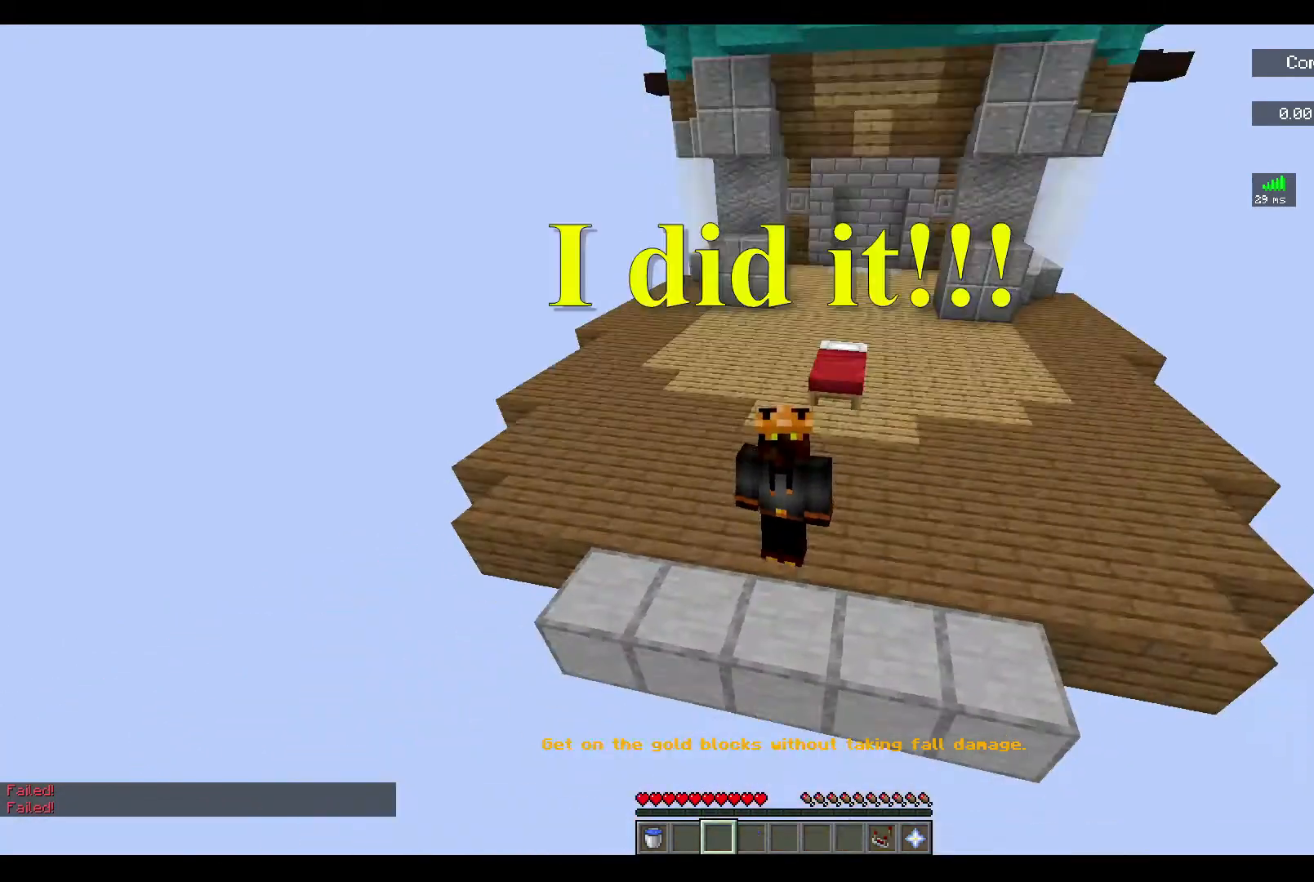
{"keys": [], "mouse": [], "events": [[117, "mouse_left", "down"], [500, "mouse_left", "up"]]}
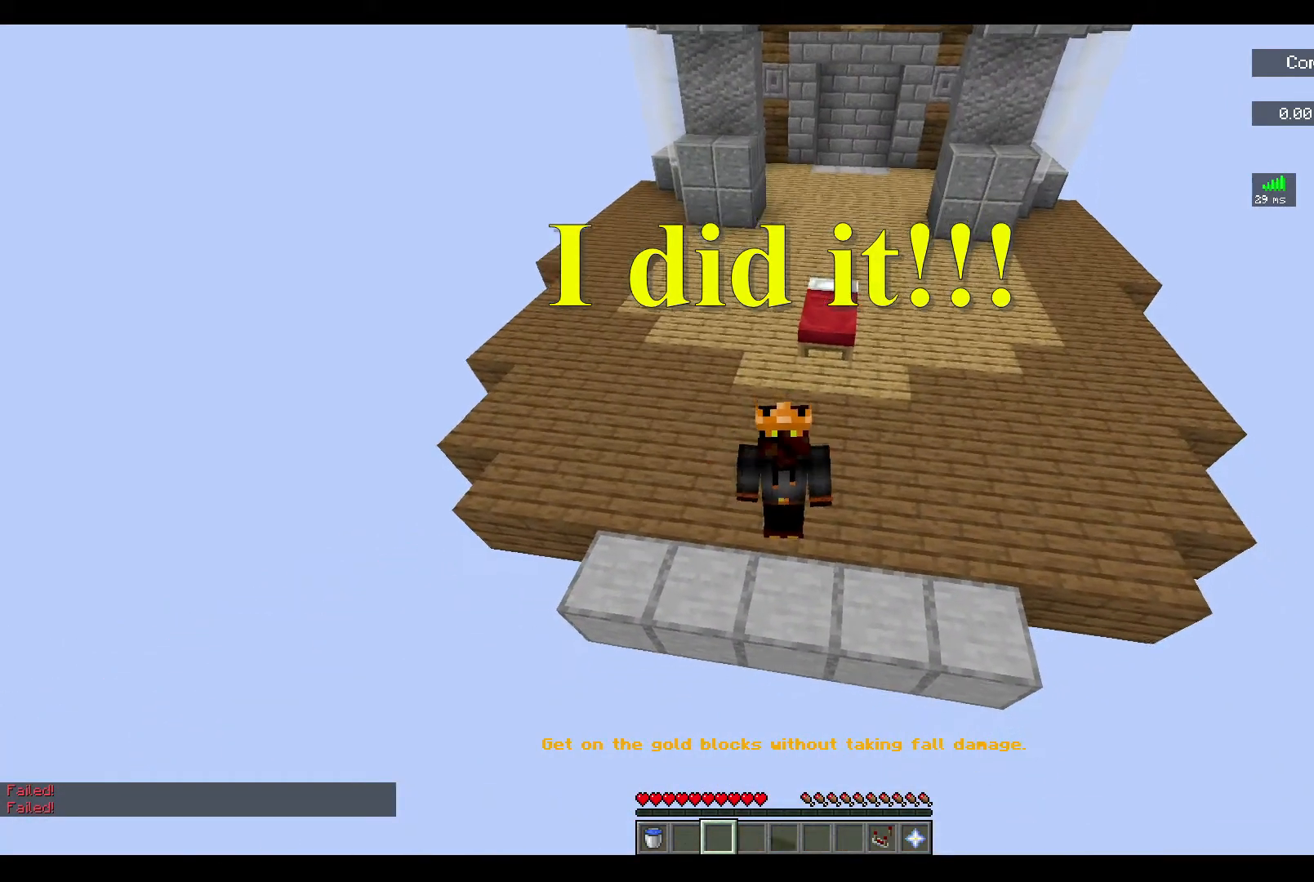
{"keys": ["w"], "mouse": [], "events": [[367, "w", "down"]]}
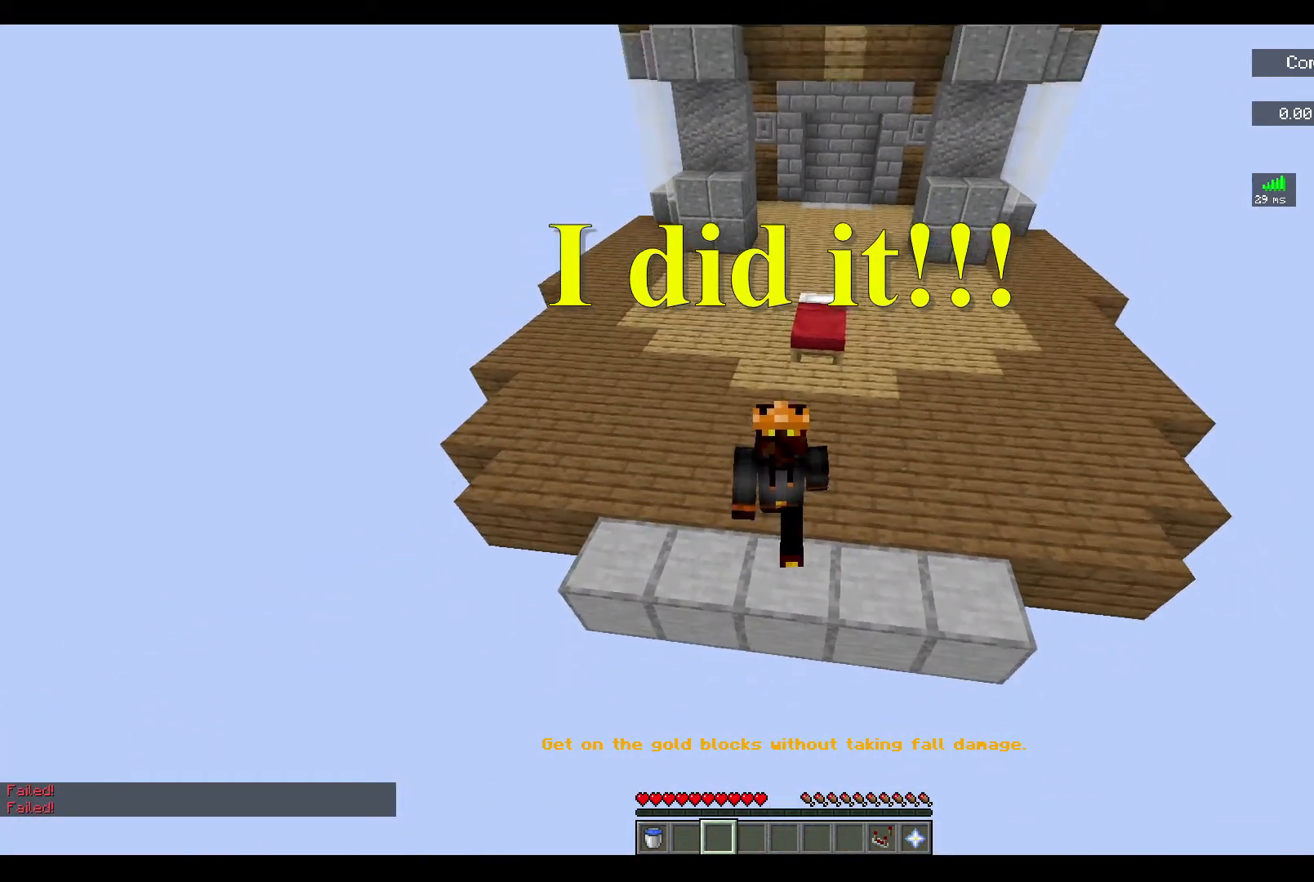
{"keys": ["w"], "mouse": [], "events": [[100, "space", "down"], [417, "space", "up"]]}
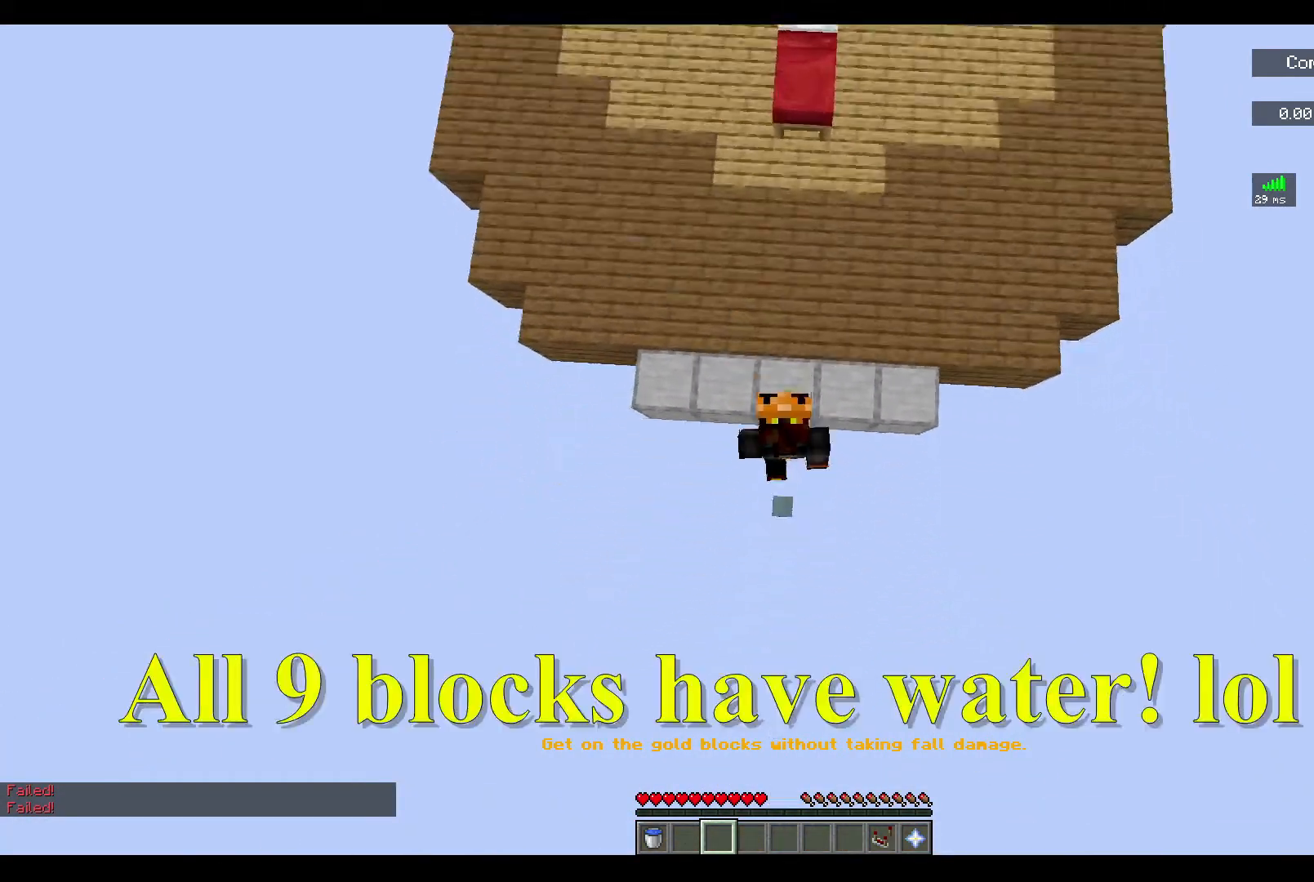
{"keys": [], "mouse": [], "events": [[133, "w", "up"]]}
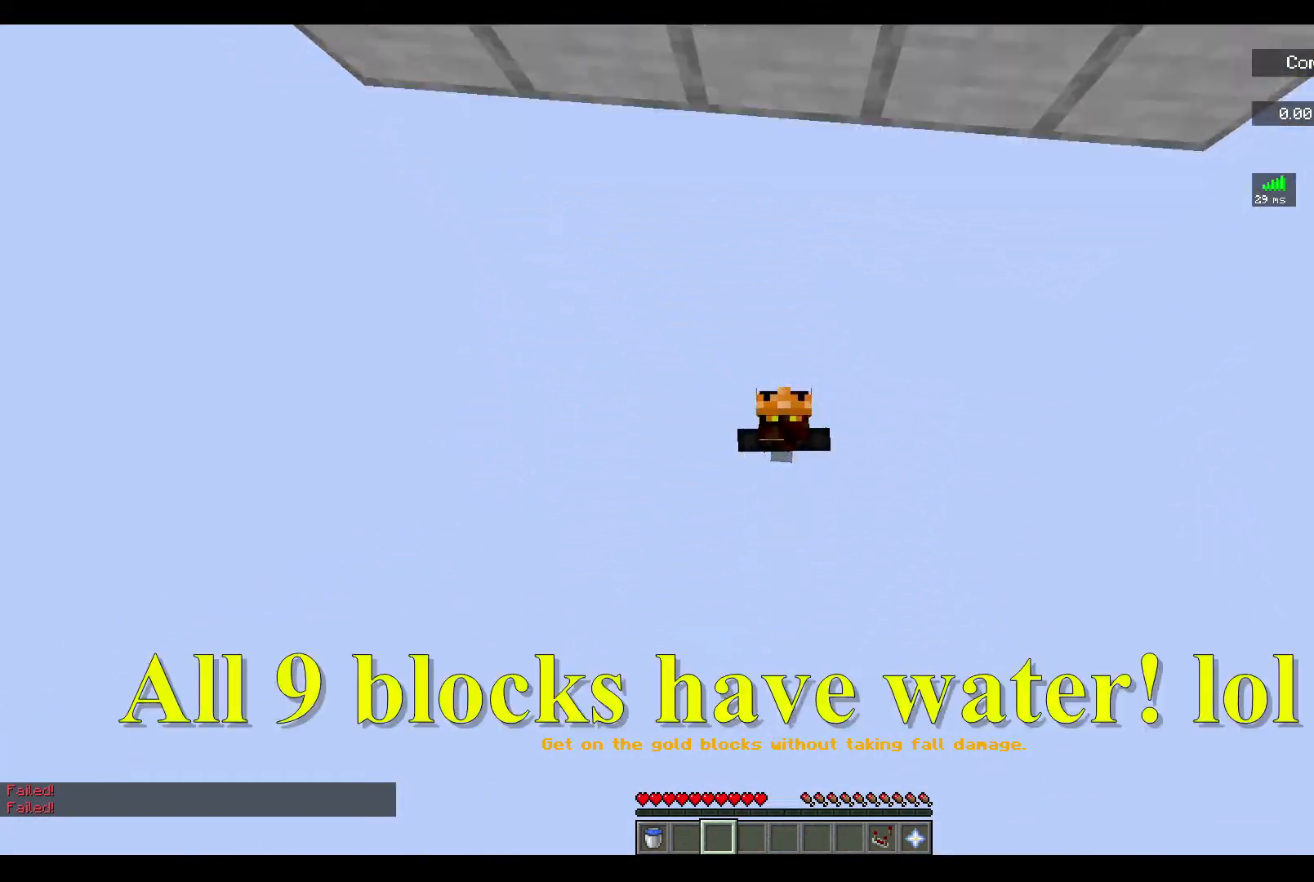
{"keys": [], "mouse": [], "events": []}
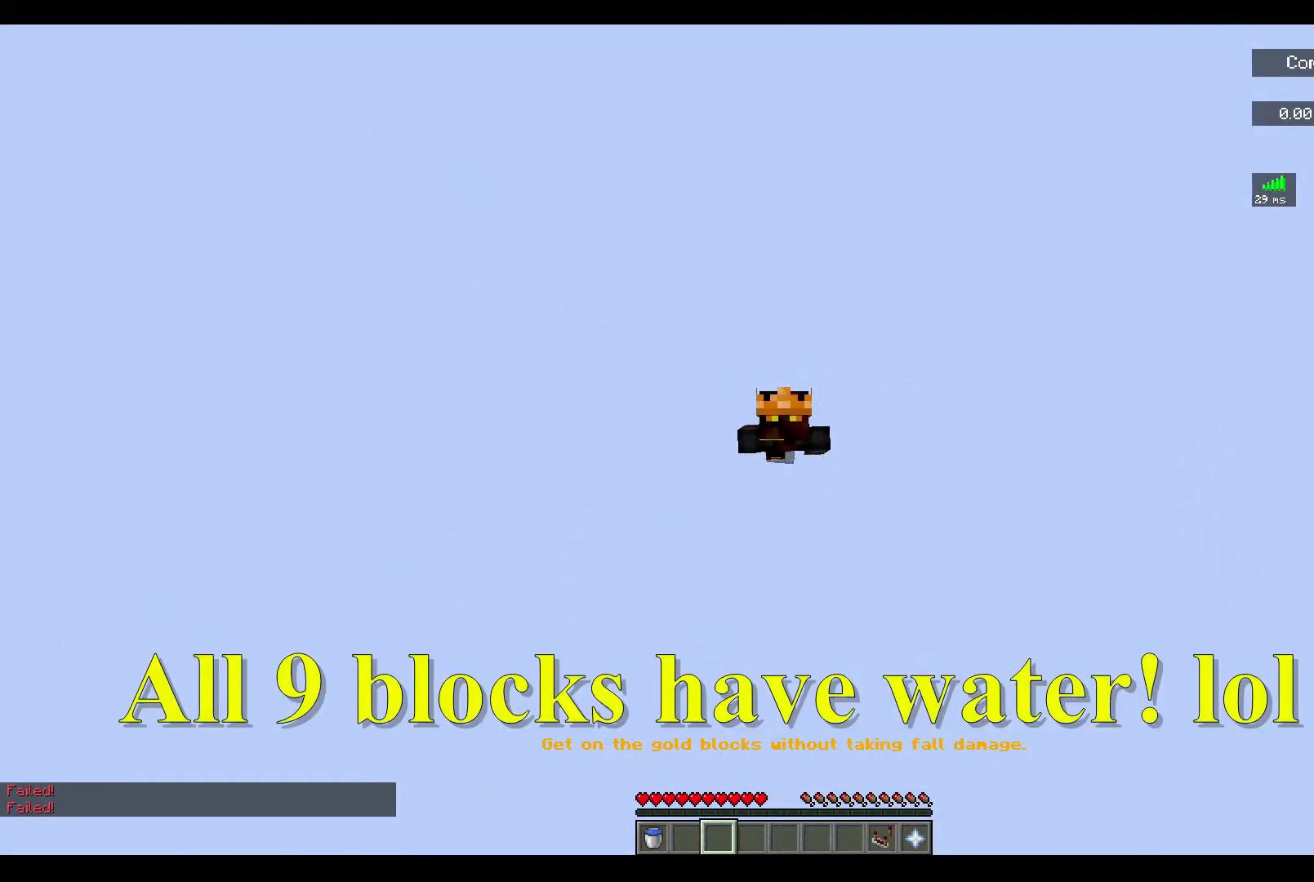
{"keys": [], "mouse": [], "events": []}
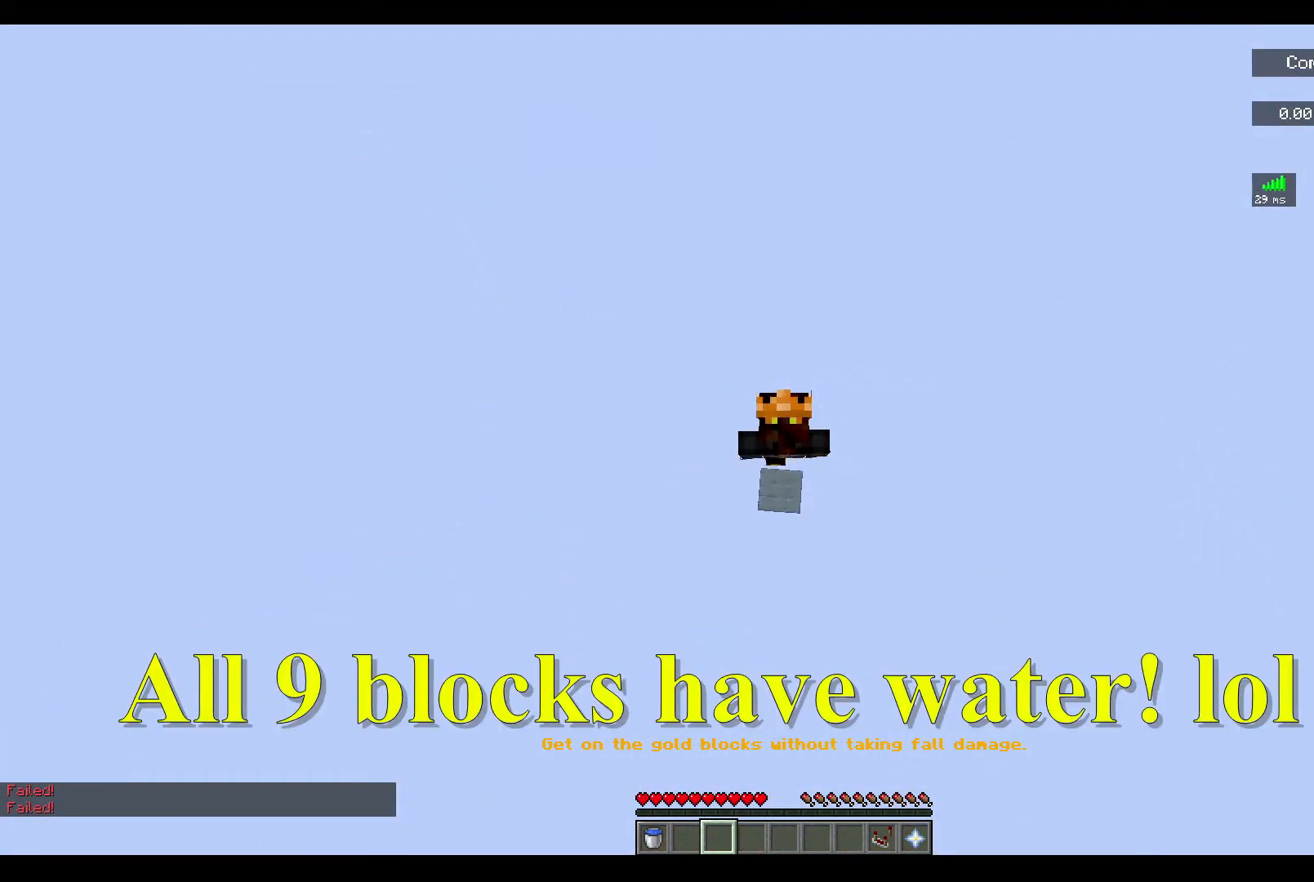
{"keys": [], "mouse": [], "events": []}
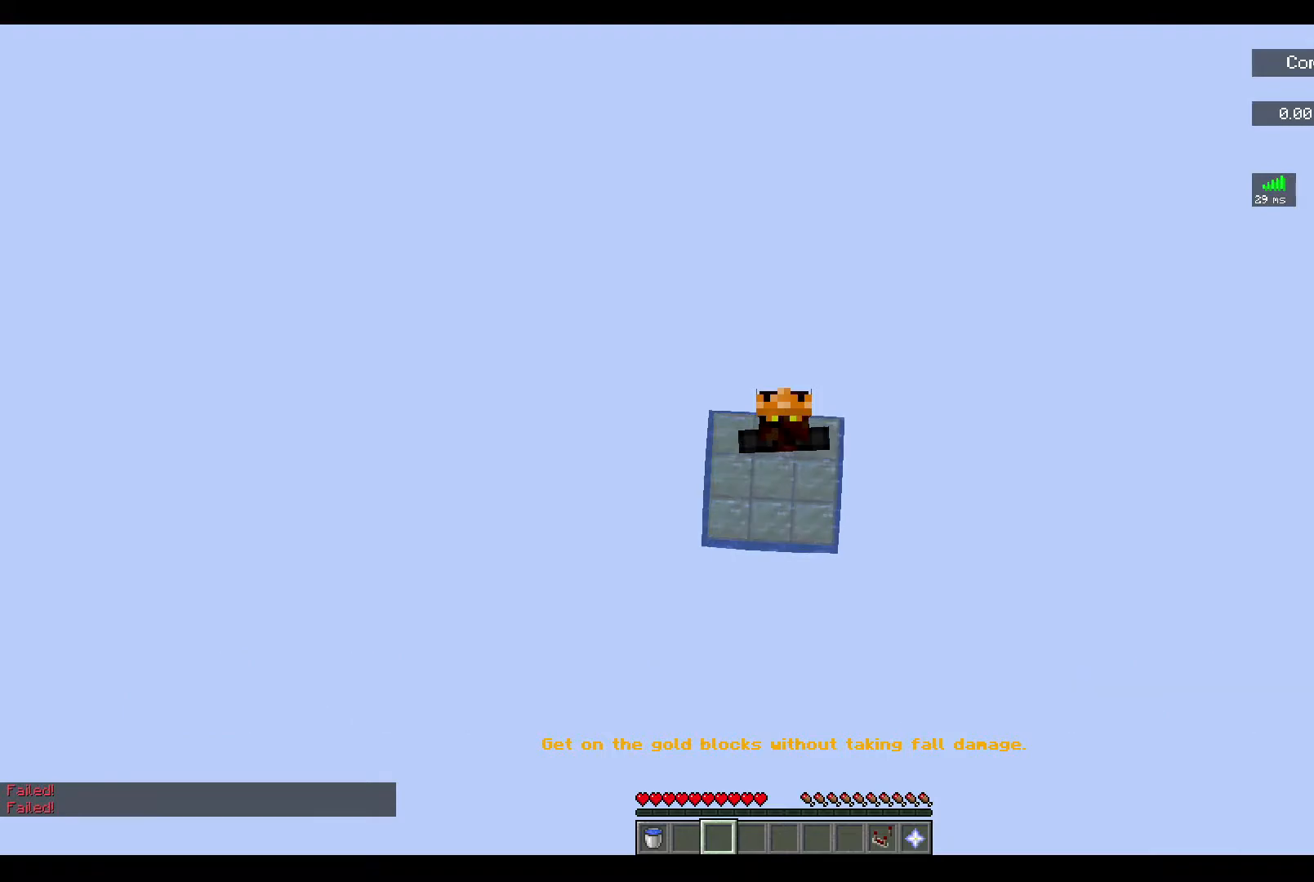
{"keys": [], "mouse": [], "events": []}